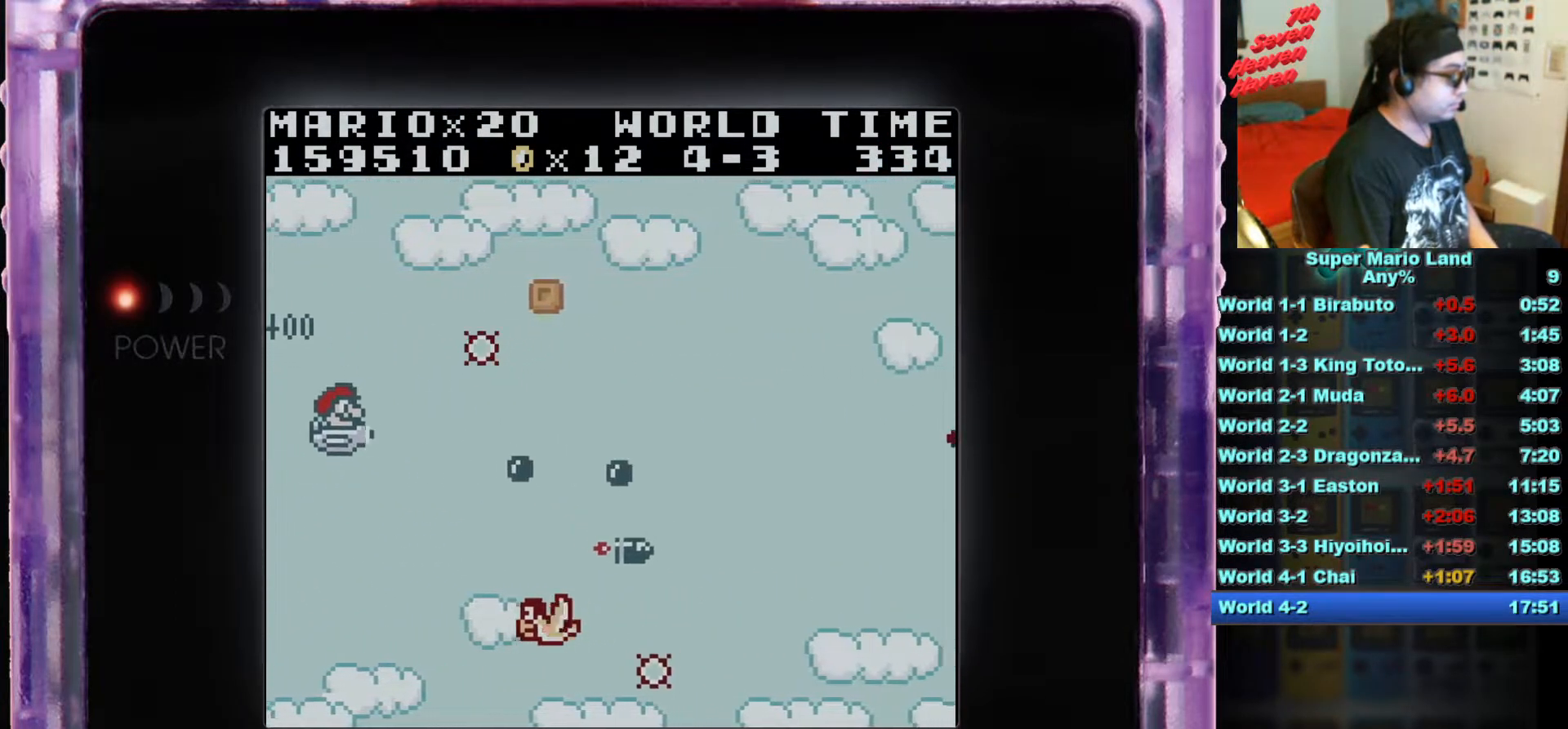
Gameplay with a controller (Nintendo layout); each line is a JSON object with the inputs held at the frame after it. "events" lists button and stick changes between this image and that frame as [ms after this image, input, new state], when the widget could be followed in between. Not read: L3 R3.
{"buttons": ["B"], "events": [[301, "DPAD_LEFT", "up"], [334, "DPAD_RIGHT", "down"], [451, "DPAD_RIGHT", "up"], [467, "B", "down"], [467, "DPAD_UP", "up"]]}
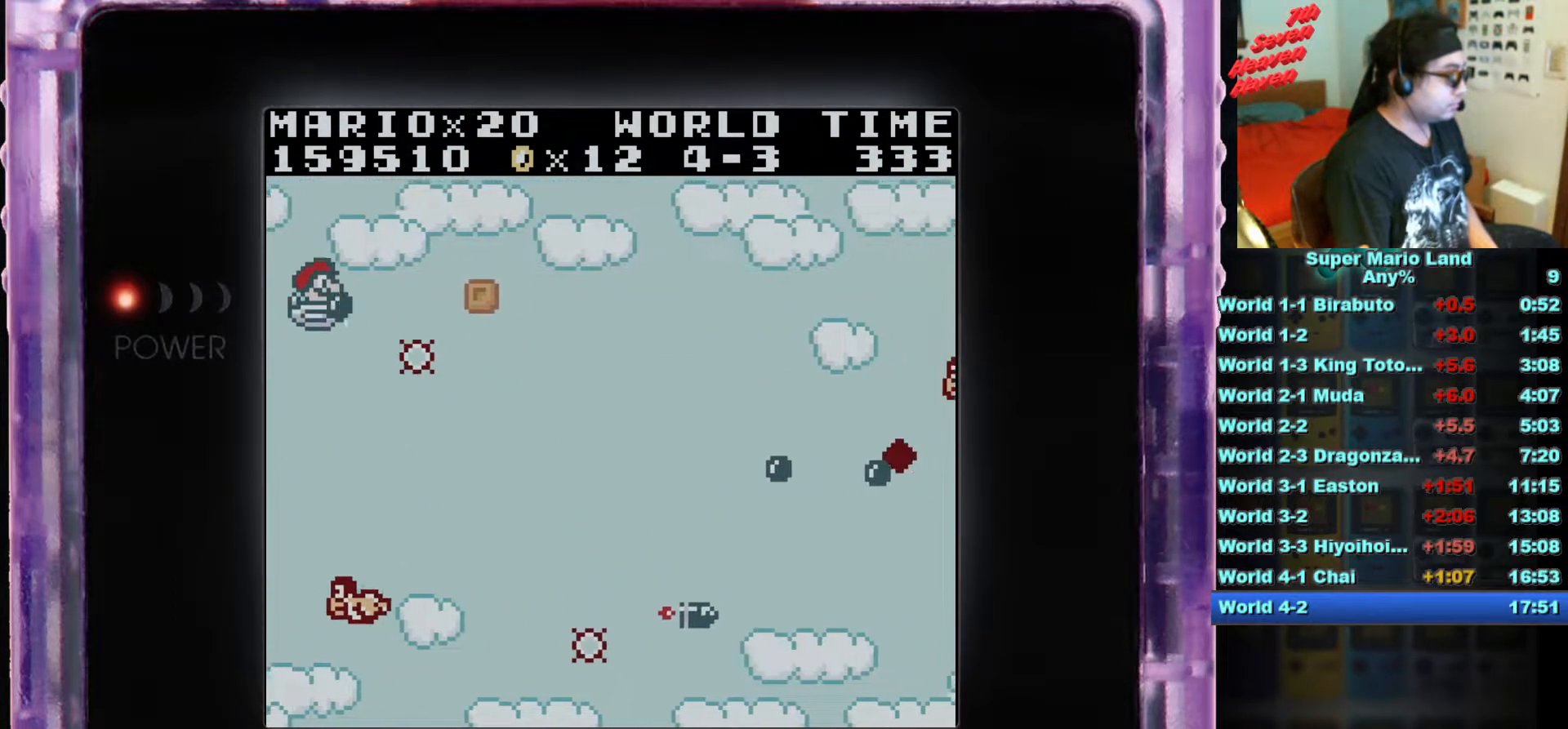
{"buttons": ["DPAD_UP", "DPAD_RIGHT"], "events": [[50, "B", "up"], [117, "B", "down"], [217, "B", "up"], [300, "B", "down"], [300, "DPAD_UP", "down"], [400, "B", "up"], [434, "DPAD_RIGHT", "down"]]}
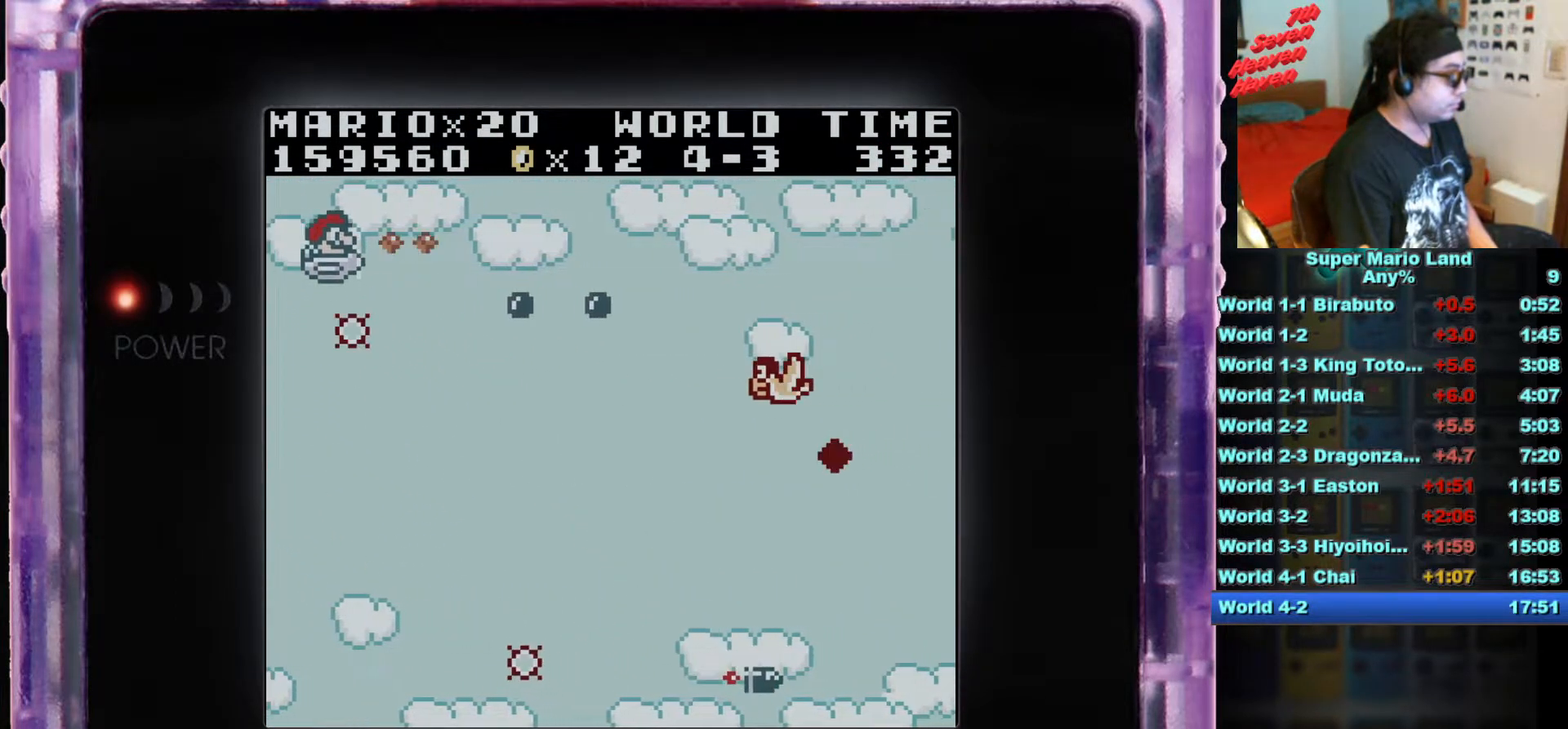
{"buttons": ["DPAD_RIGHT"], "events": [[84, "DPAD_UP", "up"], [167, "DPAD_RIGHT", "up"], [217, "DPAD_RIGHT", "down"]]}
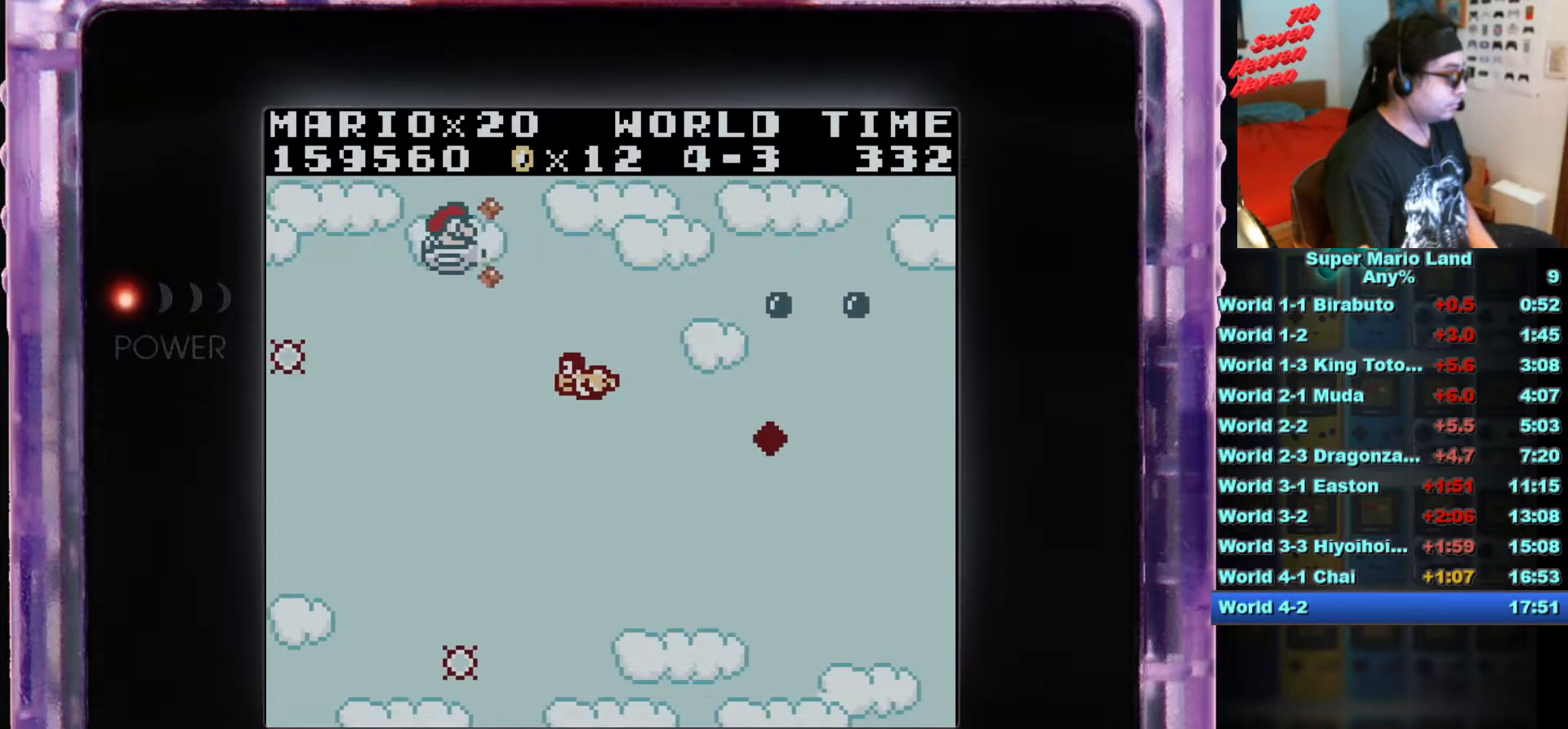
{"buttons": ["DPAD_RIGHT"], "events": [[167, "B", "down"], [300, "B", "up"], [333, "B", "down"], [350, "DPAD_UP", "down"], [450, "DPAD_UP", "up"], [484, "B", "up"]]}
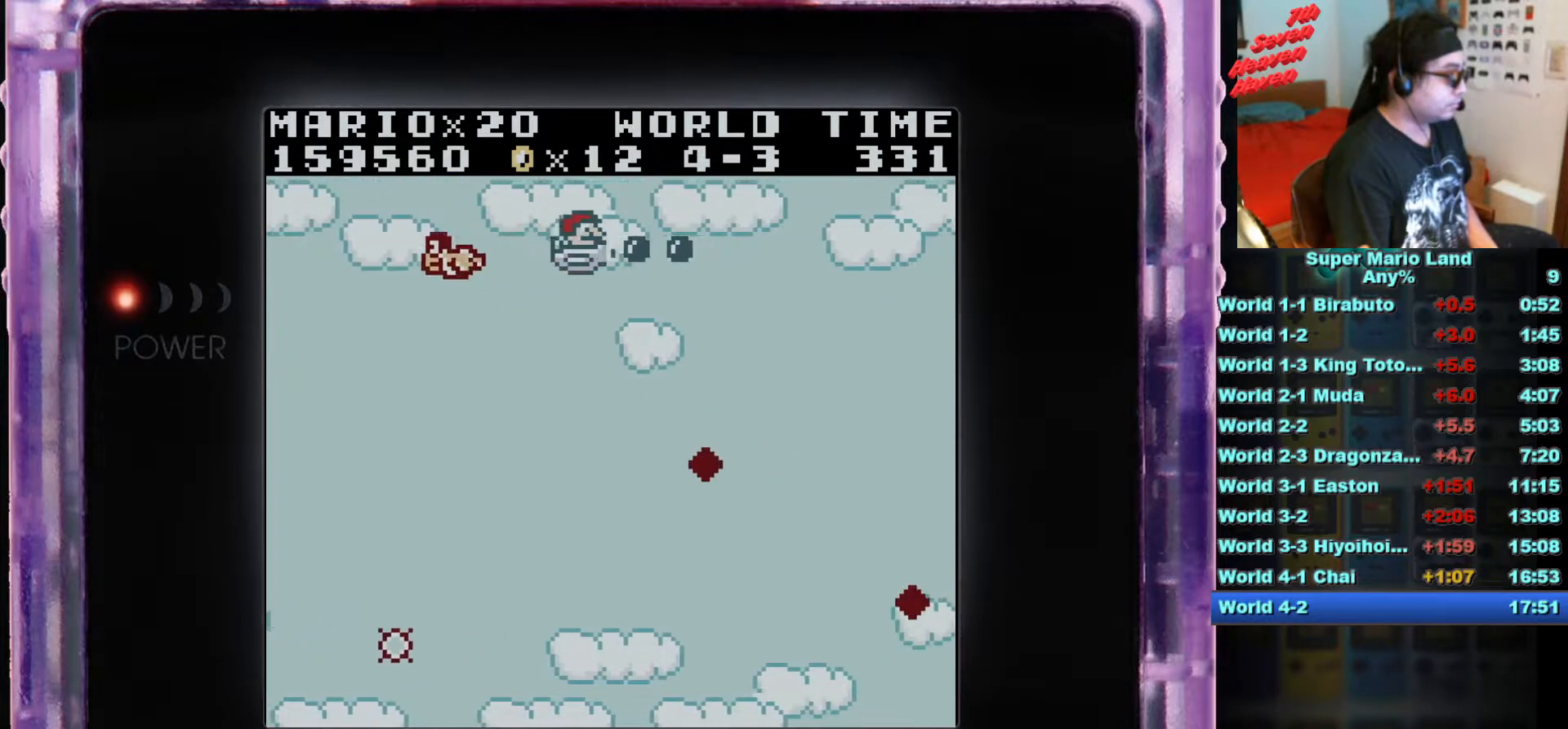
{"buttons": ["B", "DPAD_DOWN", "DPAD_RIGHT"], "events": [[50, "B", "down"], [150, "B", "up"], [200, "DPAD_DOWN", "down"], [217, "B", "down"], [284, "DPAD_LEFT", "down"], [334, "B", "up"], [334, "DPAD_RIGHT", "up"], [417, "B", "down"], [451, "DPAD_RIGHT", "down"], [501, "DPAD_LEFT", "up"]]}
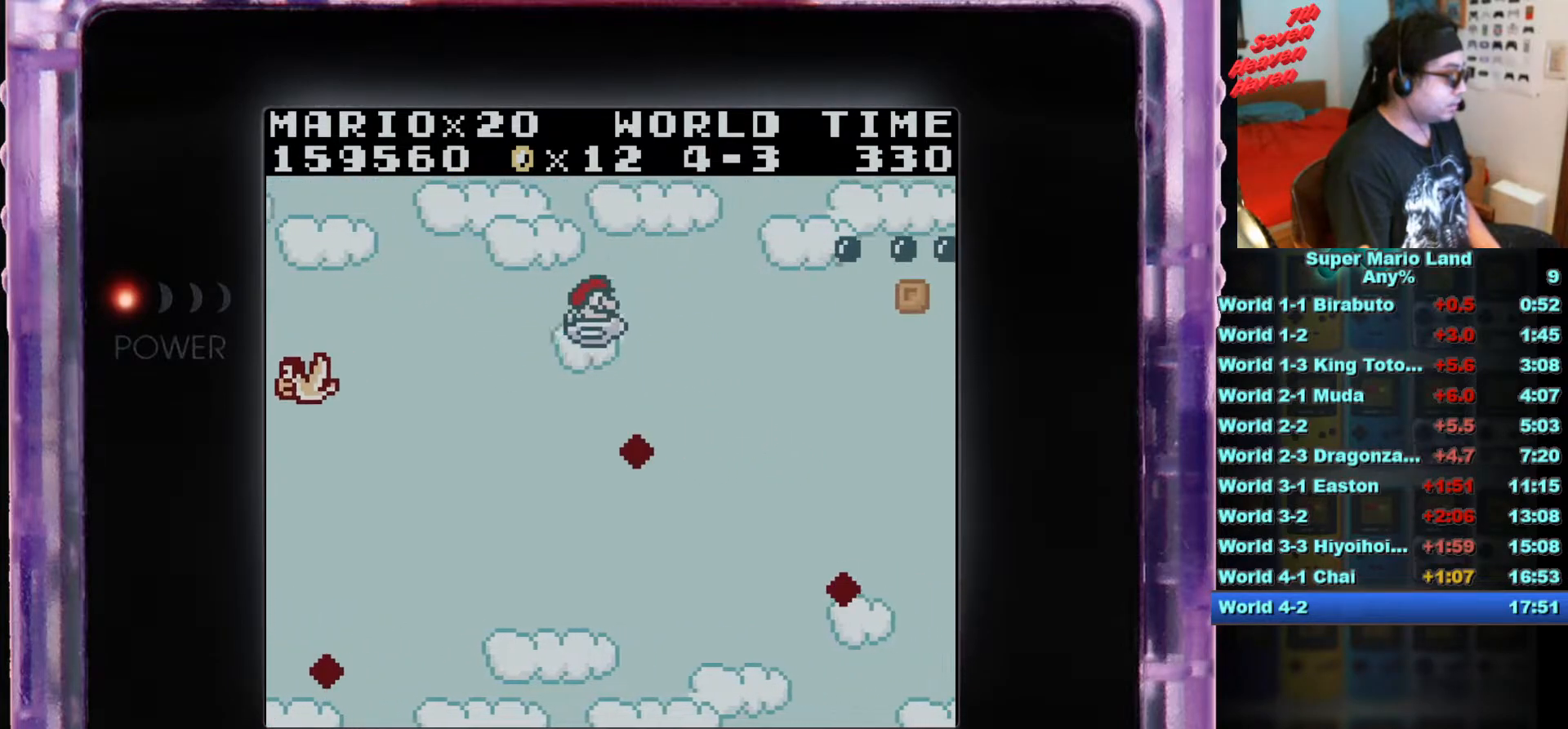
{"buttons": ["B"], "events": [[50, "B", "up"], [100, "B", "down"], [133, "DPAD_DOWN", "up"], [150, "DPAD_UP", "down"], [217, "B", "up"], [317, "B", "down"], [367, "B", "up"], [450, "DPAD_UP", "up"], [500, "B", "down"], [500, "DPAD_RIGHT", "up"]]}
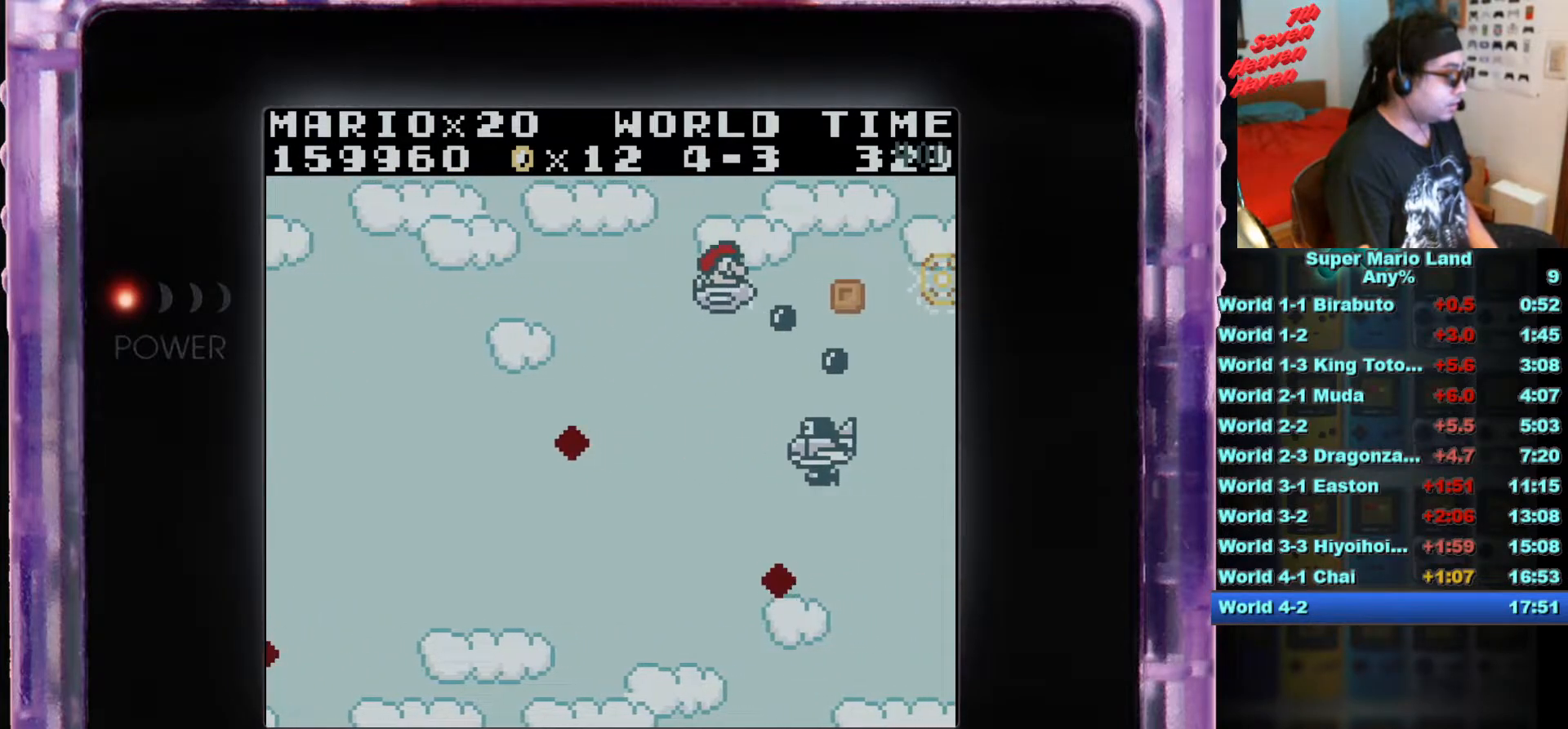
{"buttons": ["DPAD_RIGHT"], "events": [[84, "B", "up"], [167, "B", "down"], [267, "B", "up"], [334, "B", "down"], [384, "DPAD_RIGHT", "down"], [451, "B", "up"]]}
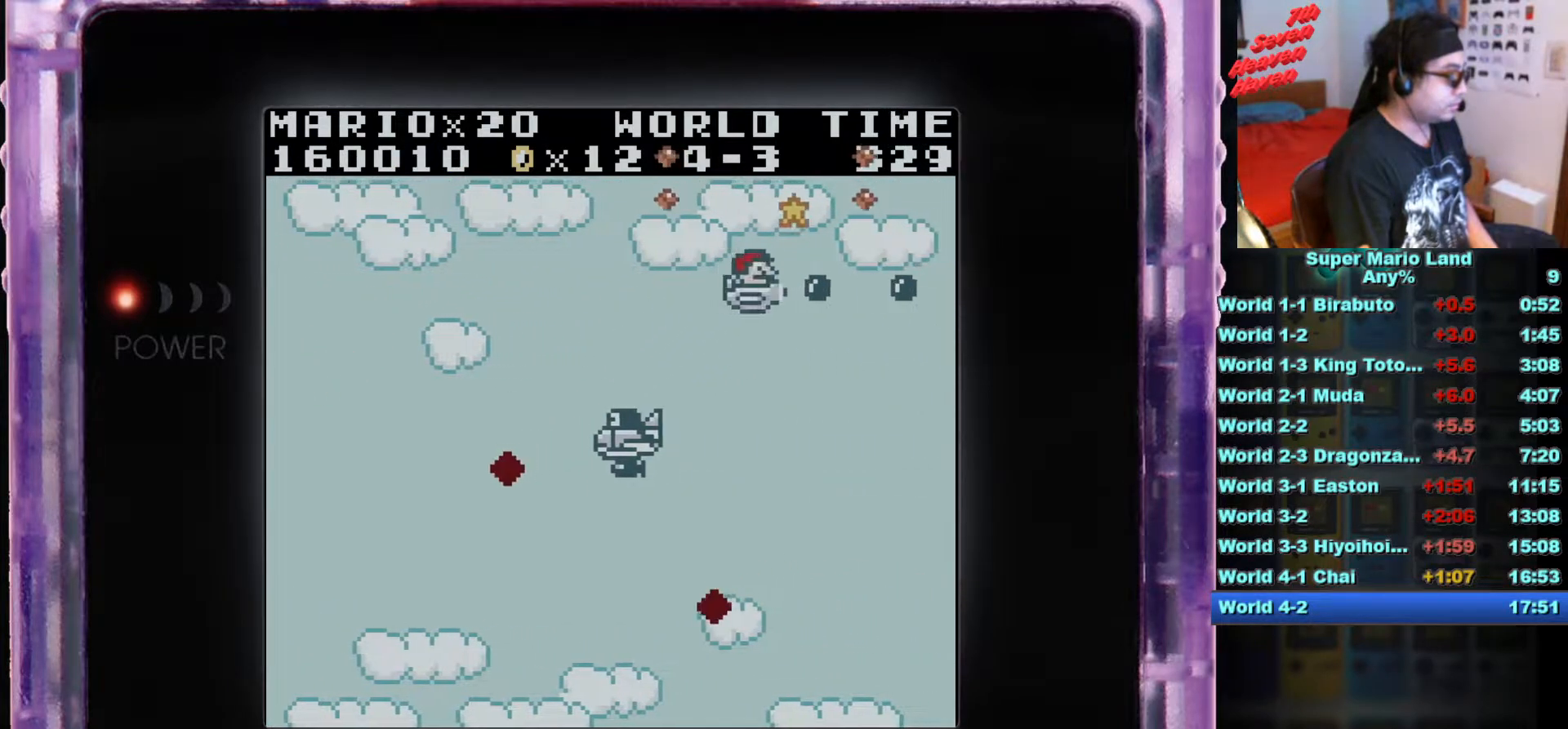
{"buttons": ["B", "DPAD_LEFT"], "events": [[150, "B", "down"], [183, "DPAD_UP", "down"], [233, "B", "up"], [267, "DPAD_RIGHT", "up"], [267, "DPAD_UP", "up"], [317, "B", "down"], [417, "B", "up"], [484, "DPAD_LEFT", "down"], [500, "B", "down"]]}
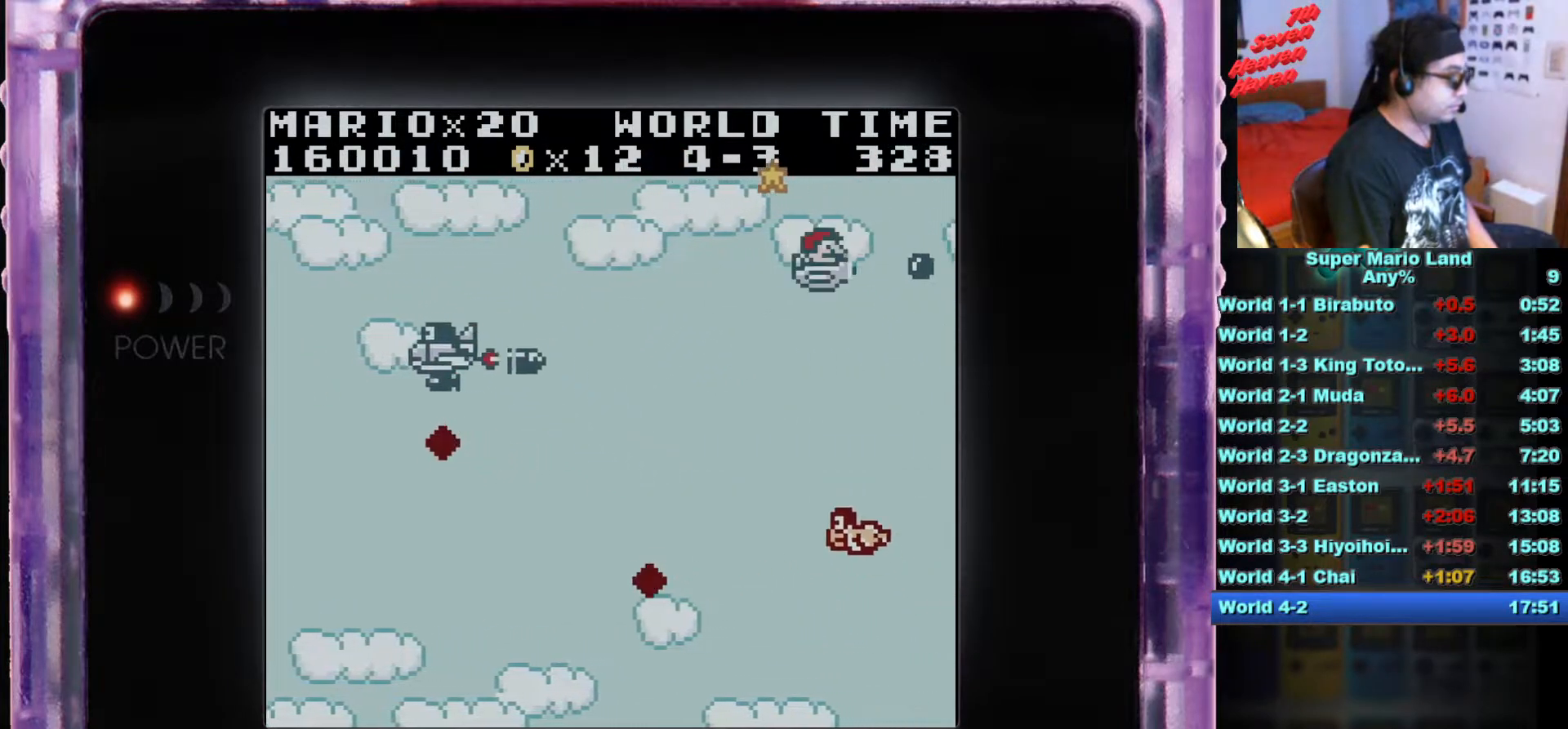
{"buttons": [], "events": [[100, "DPAD_LEFT", "up"], [117, "B", "up"], [317, "DPAD_LEFT", "down"], [401, "DPAD_LEFT", "up"]]}
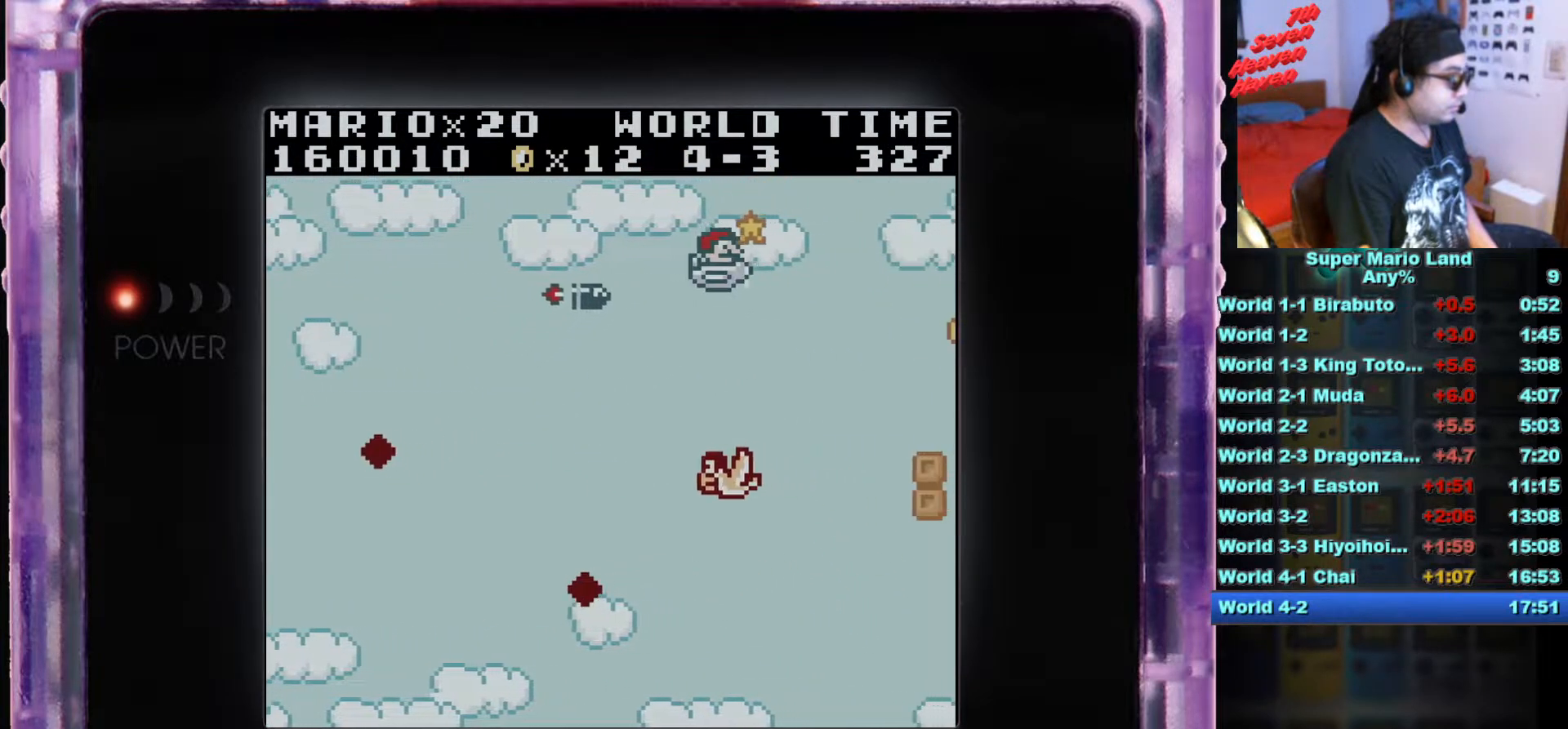
{"buttons": ["DPAD_DOWN", "DPAD_LEFT"], "events": [[150, "DPAD_DOWN", "down"], [150, "DPAD_RIGHT", "down"], [367, "DPAD_RIGHT", "up"], [434, "DPAD_LEFT", "down"]]}
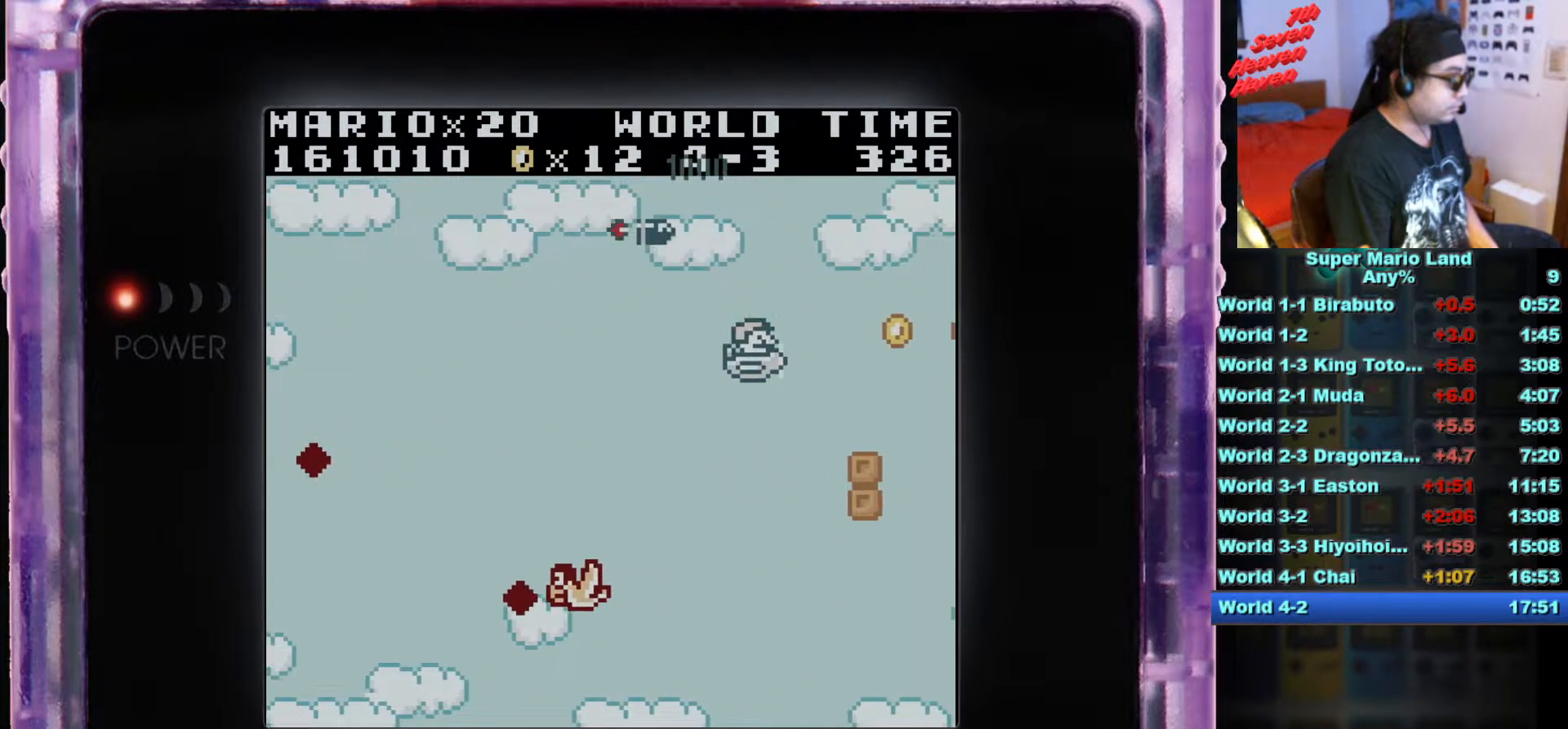
{"buttons": ["DPAD_DOWN", "DPAD_RIGHT"], "events": [[117, "B", "down"], [117, "DPAD_LEFT", "up"], [117, "DPAD_RIGHT", "down"], [184, "B", "up"], [401, "DPAD_RIGHT", "up"], [484, "DPAD_RIGHT", "down"]]}
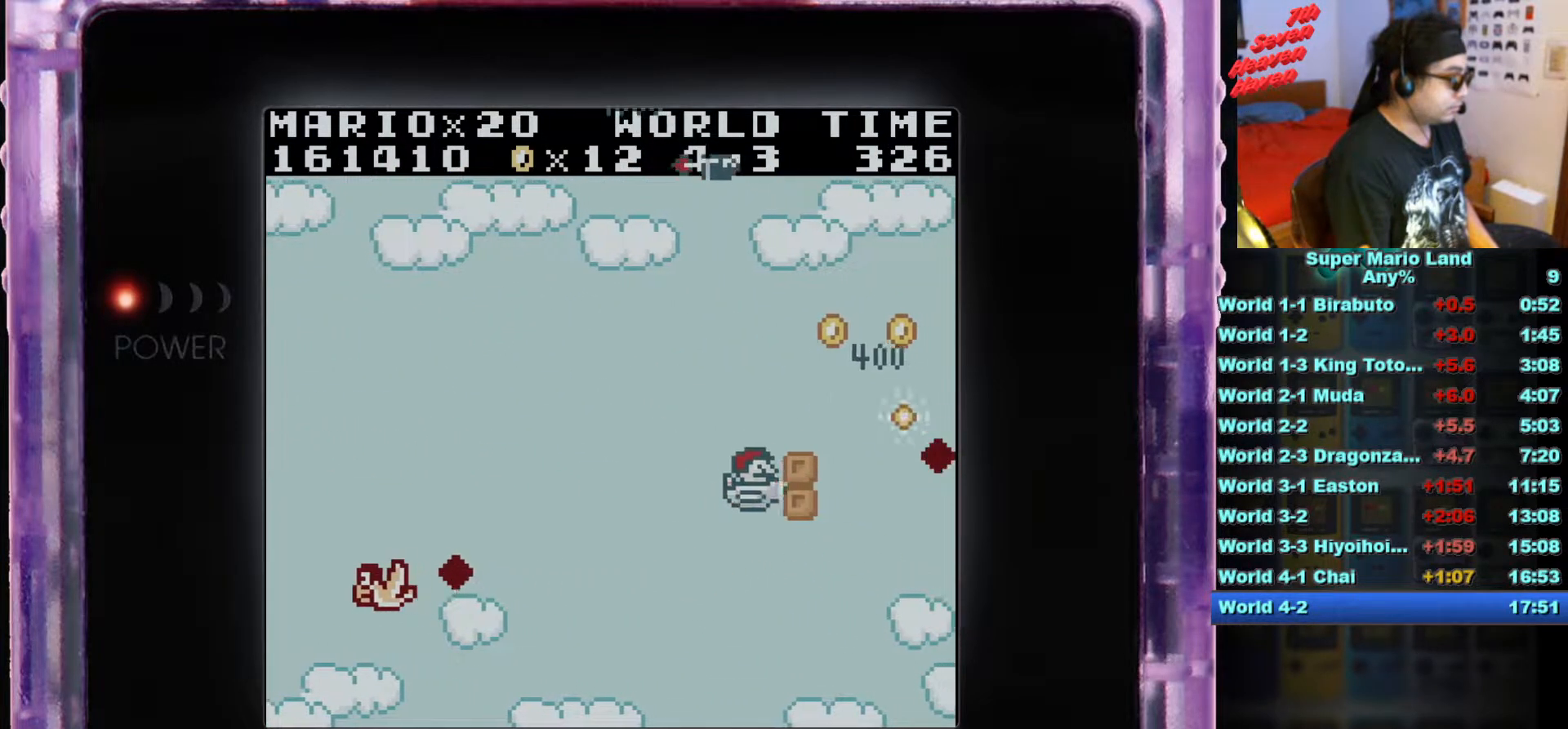
{"buttons": ["DPAD_UP", "DPAD_RIGHT"], "events": [[167, "B", "down"], [200, "DPAD_DOWN", "up"], [217, "DPAD_UP", "down"], [283, "B", "up"], [300, "DPAD_LEFT", "down"], [484, "DPAD_LEFT", "up"]]}
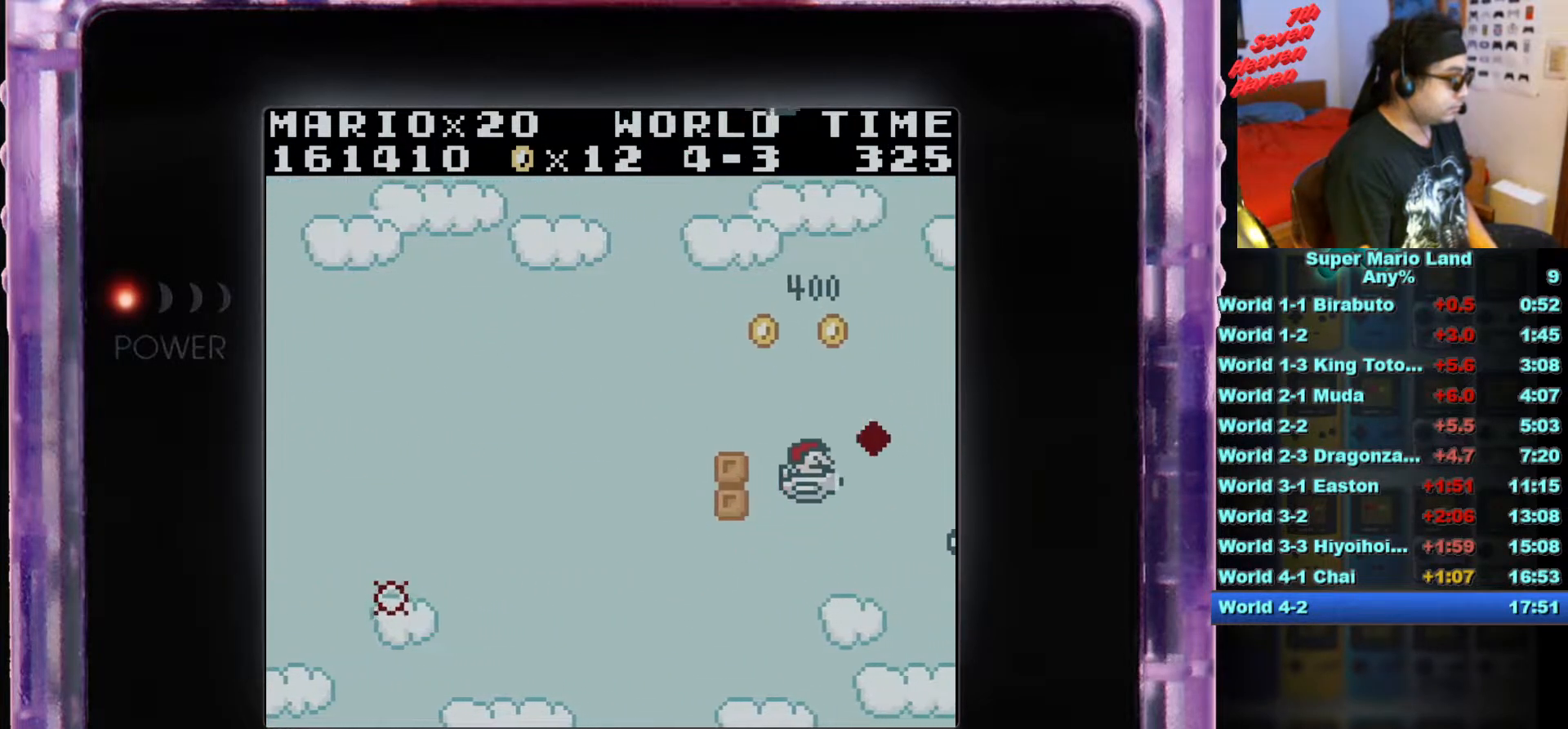
{"buttons": ["DPAD_DOWN", "DPAD_LEFT"], "events": [[150, "DPAD_DOWN", "down"], [200, "DPAD_UP", "up"], [401, "DPAD_RIGHT", "up"], [434, "DPAD_LEFT", "down"]]}
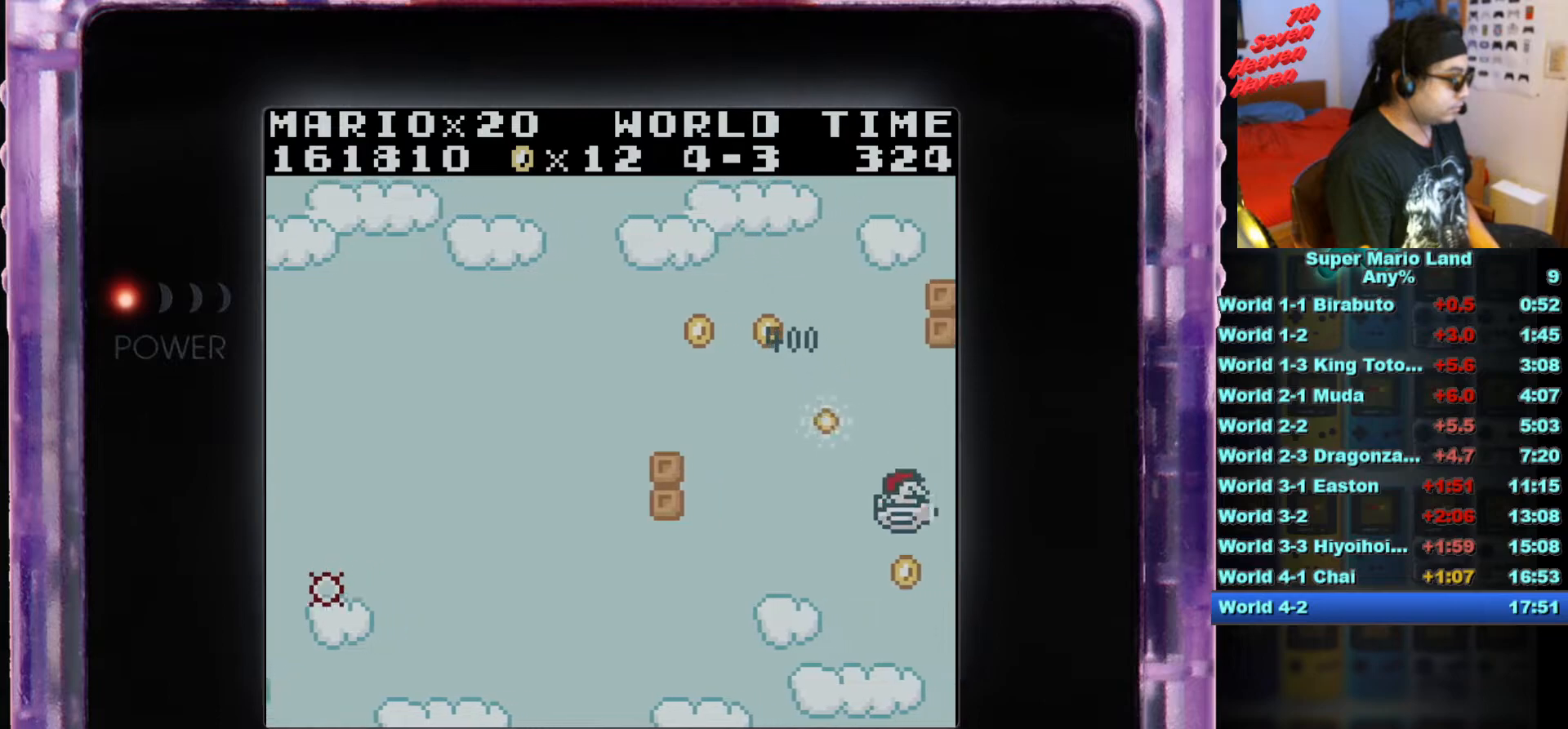
{"buttons": ["DPAD_RIGHT"], "events": [[66, "DPAD_LEFT", "up"], [66, "DPAD_RIGHT", "down"], [167, "DPAD_LEFT", "down"], [183, "DPAD_RIGHT", "up"], [267, "DPAD_RIGHT", "down"], [267, "DPAD_UP", "down"], [317, "DPAD_UP", "up"], [333, "DPAD_LEFT", "up"], [467, "DPAD_DOWN", "up"]]}
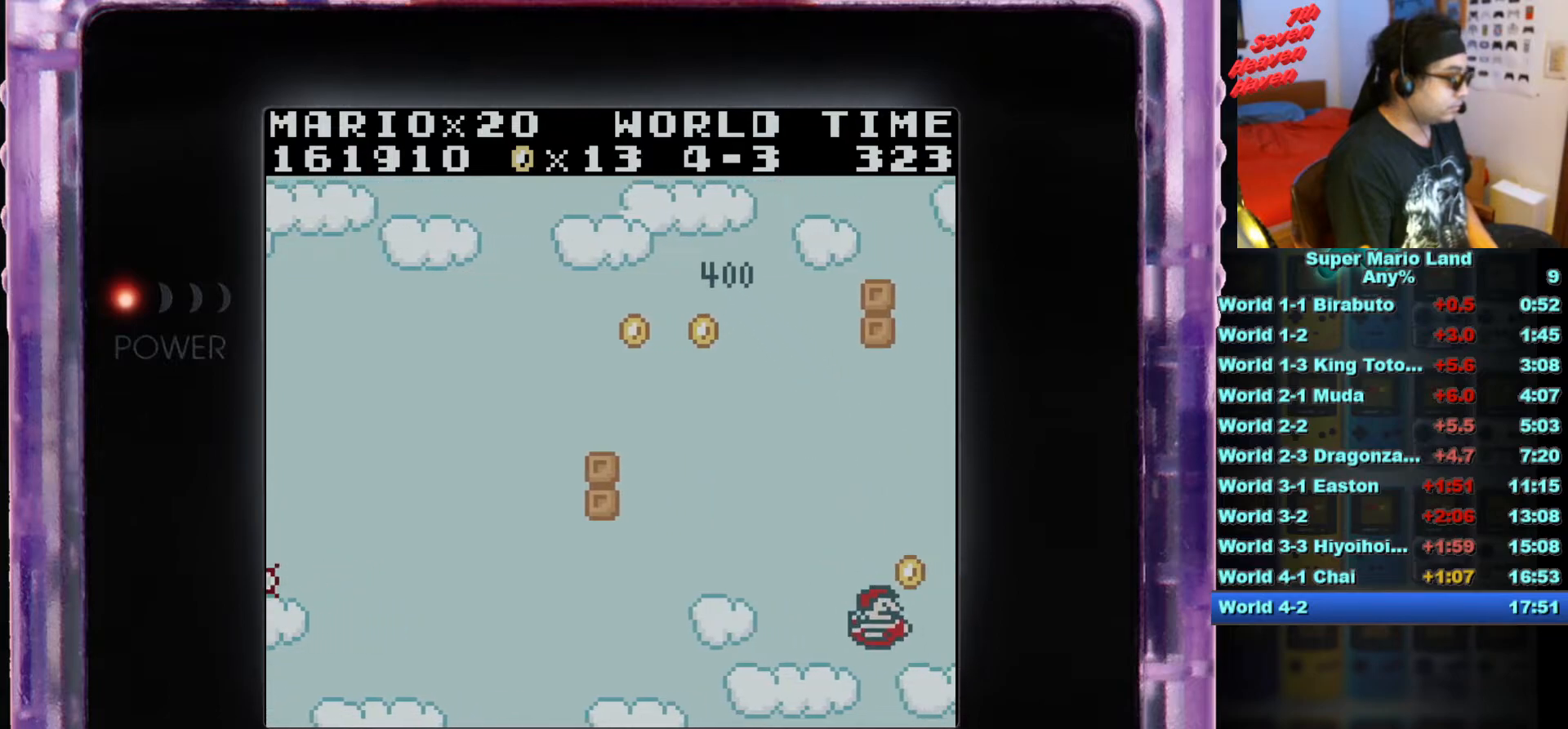
{"buttons": ["DPAD_UP", "DPAD_LEFT"], "events": [[67, "DPAD_UP", "down"], [351, "DPAD_LEFT", "down"], [384, "DPAD_RIGHT", "up"]]}